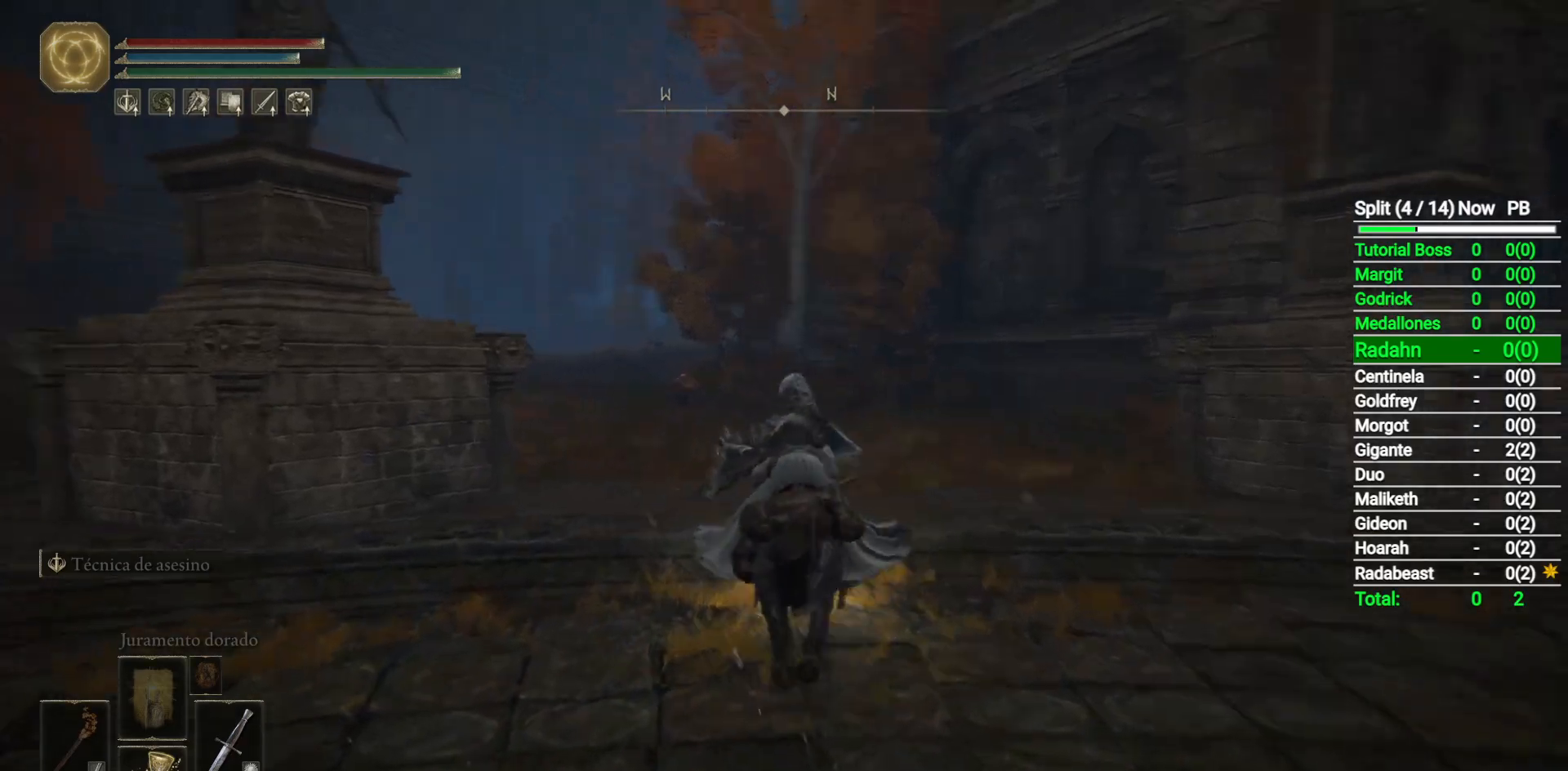
Gameplay with a controller (Xbox layout); each line is a JSON object with the inputs held at the frame after it. "button_events" lists button changes between this image and that frame as [ms after this image, input, new state], when the widget could be followed in between (sticks are given only as held states). Not read: L2 R2.
{"buttons": [], "left_stick": "up", "right_stick": "center", "button_events": [[83, "B", "up"], [417, "B", "down"], [500, "B", "up"]]}
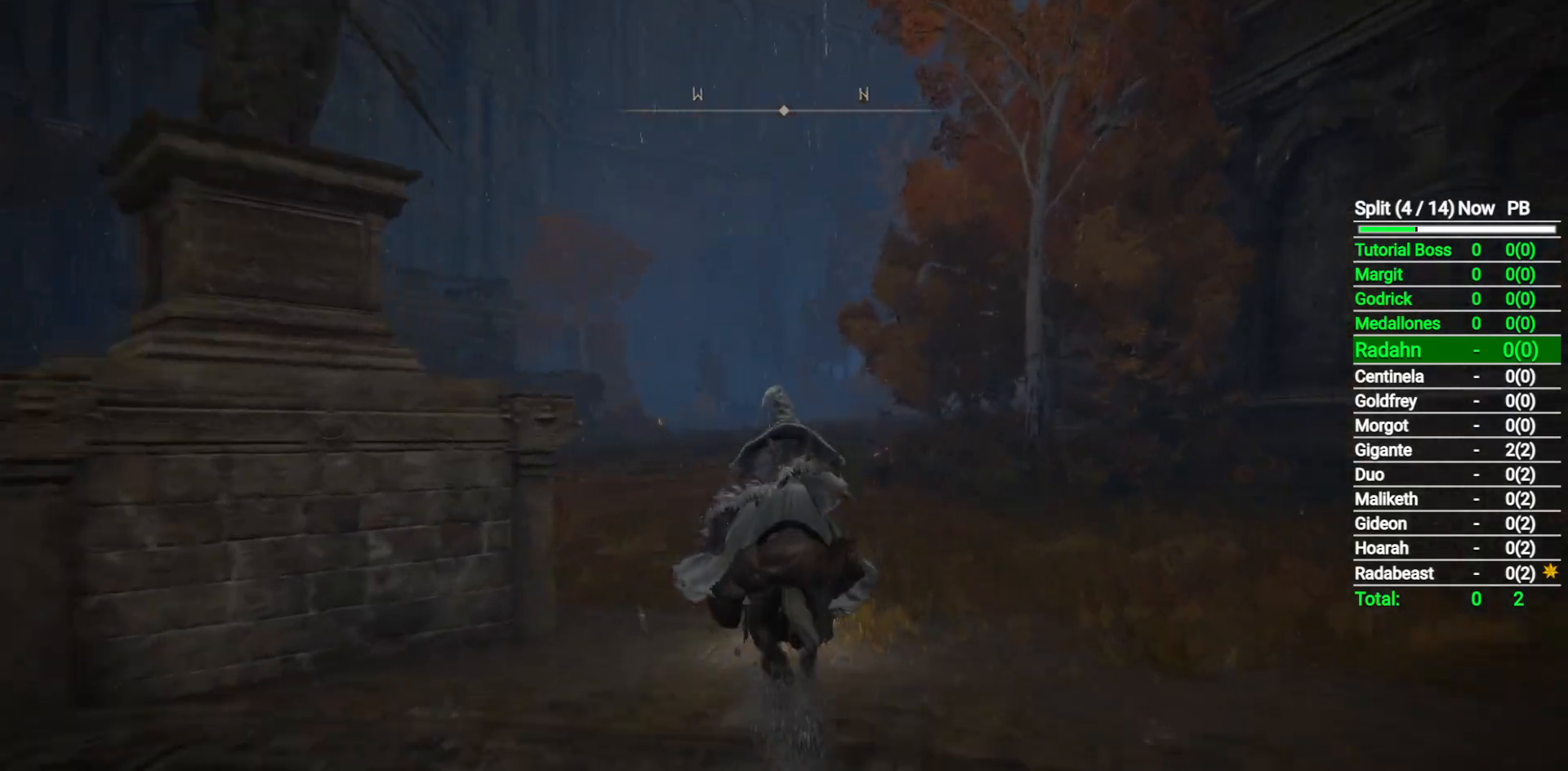
{"buttons": [], "left_stick": "up", "right_stick": "center", "button_events": []}
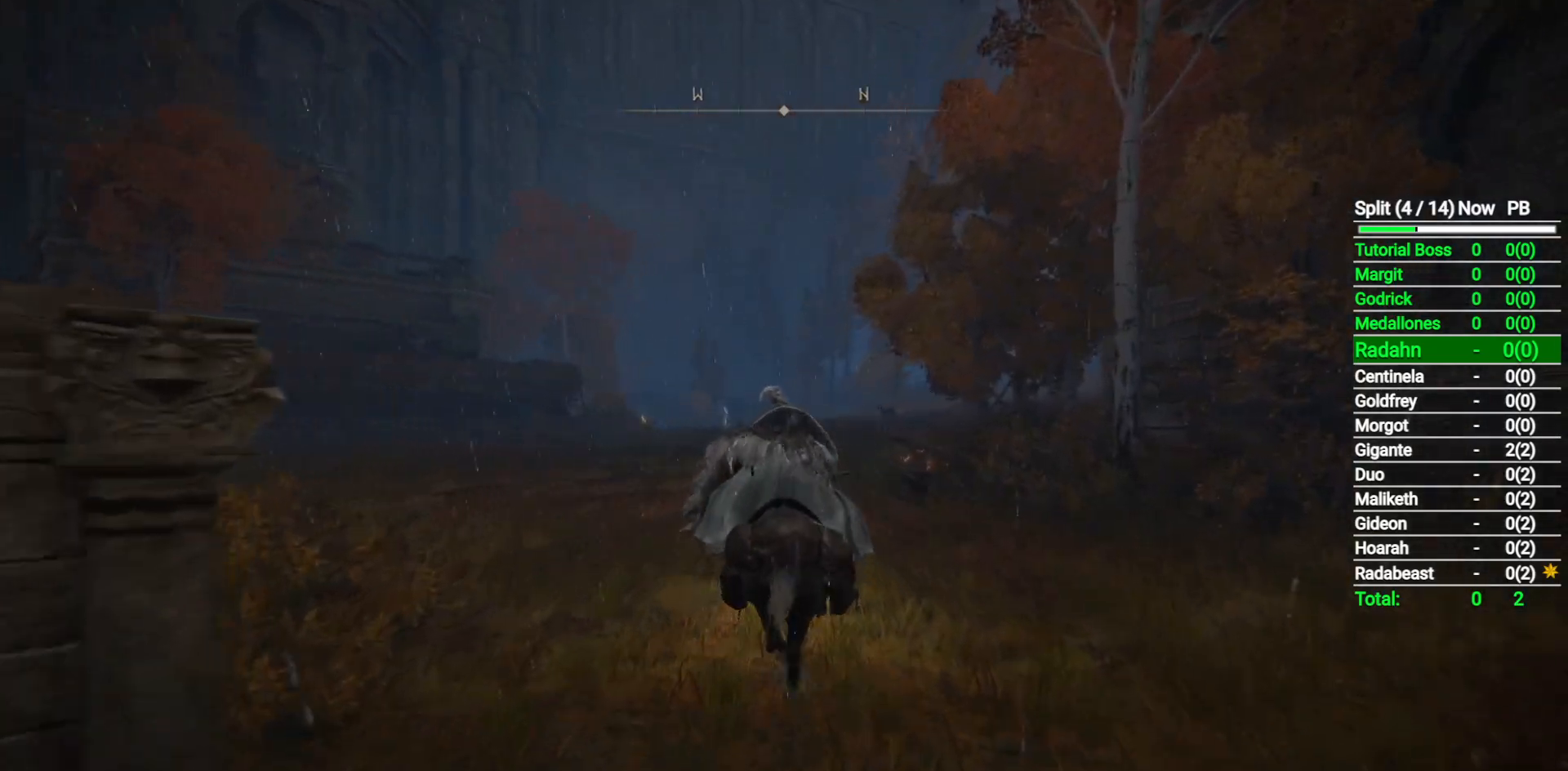
{"buttons": [], "left_stick": "up", "right_stick": "center", "button_events": []}
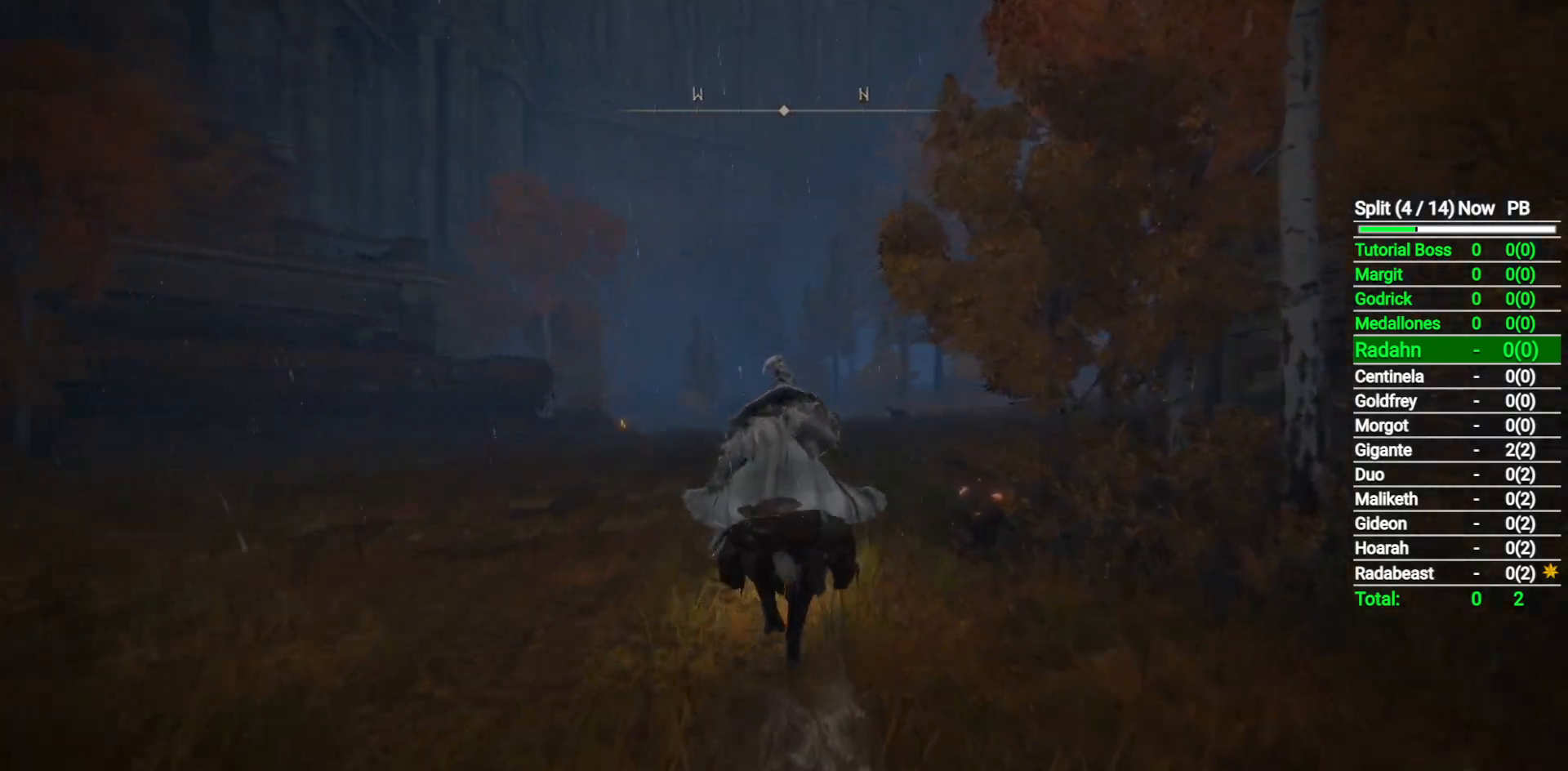
{"buttons": [], "left_stick": "up", "right_stick": "down-right", "button_events": []}
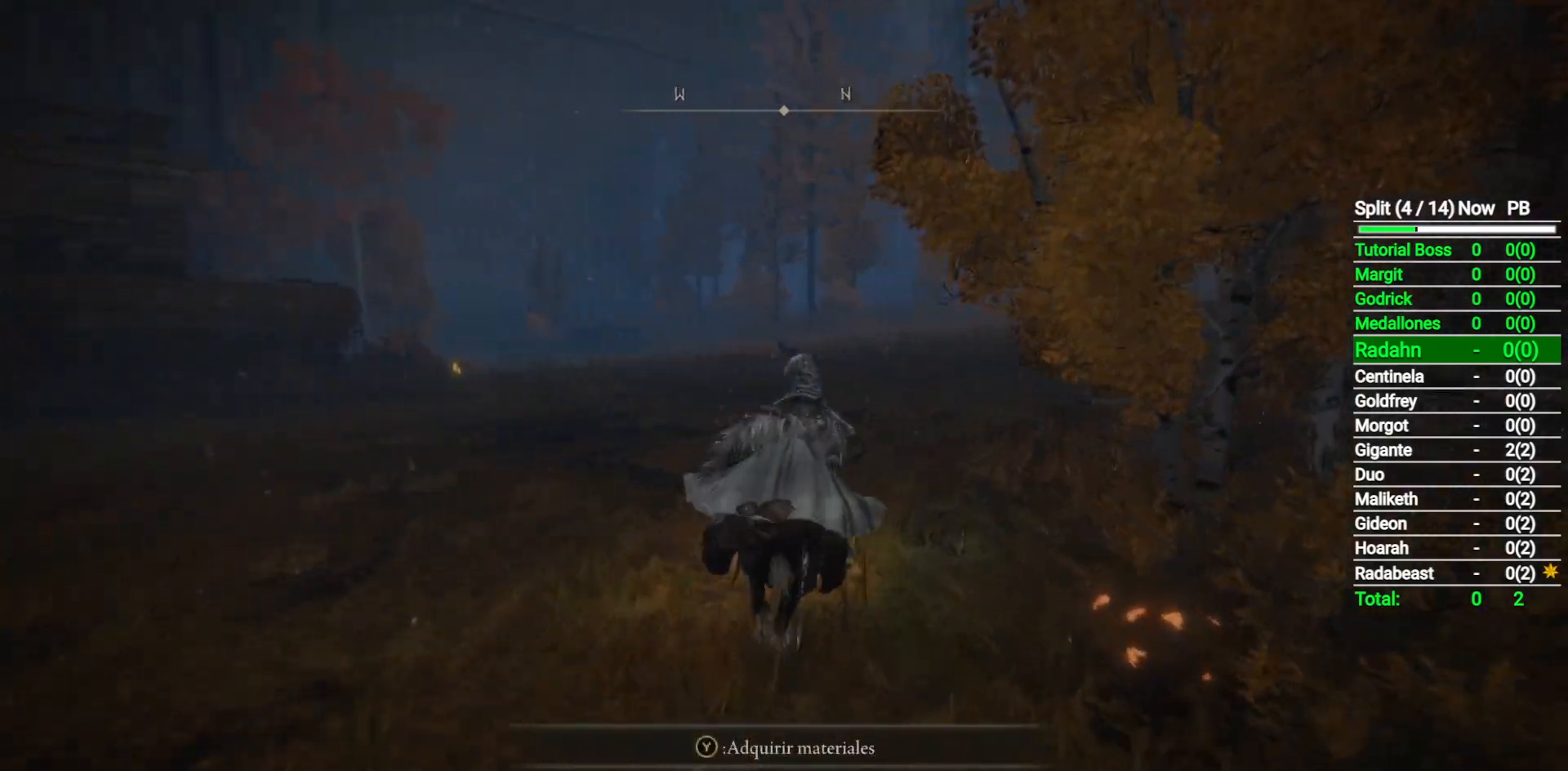
{"buttons": [], "left_stick": "up-left", "right_stick": "down-right", "button_events": []}
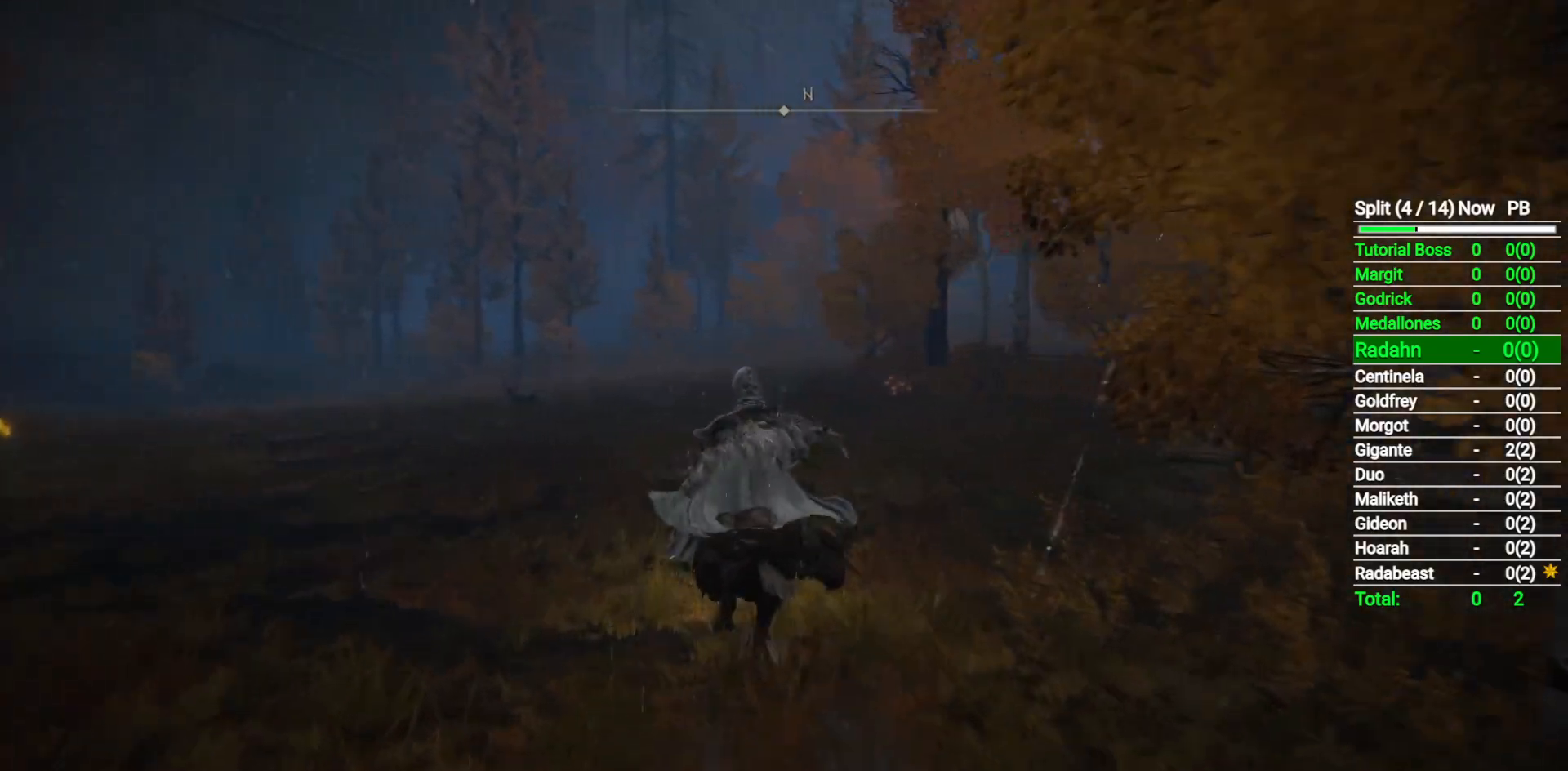
{"buttons": [], "left_stick": "up-left", "right_stick": "down-right", "button_events": []}
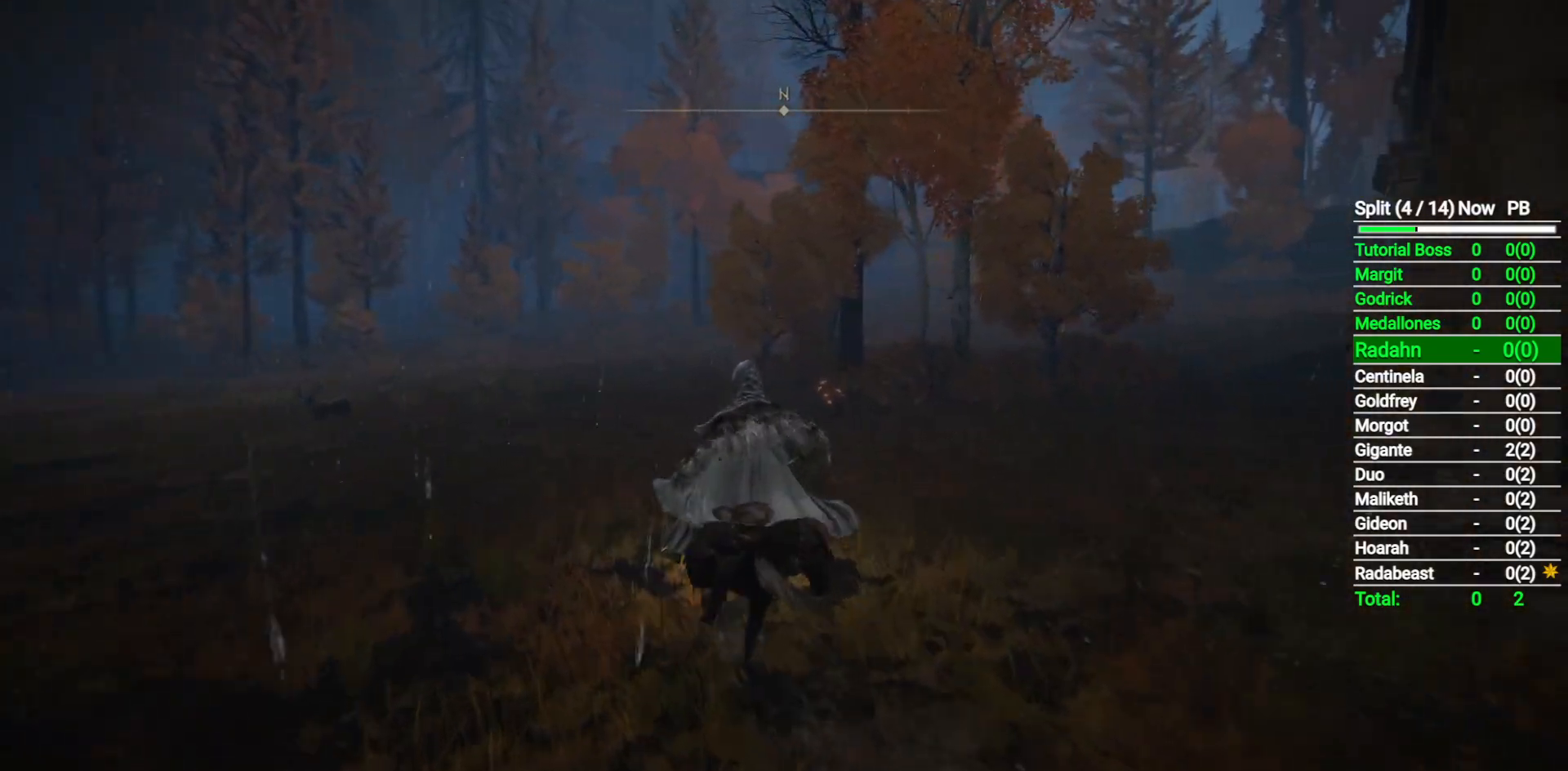
{"buttons": [], "left_stick": "up-left", "right_stick": "down-right", "button_events": []}
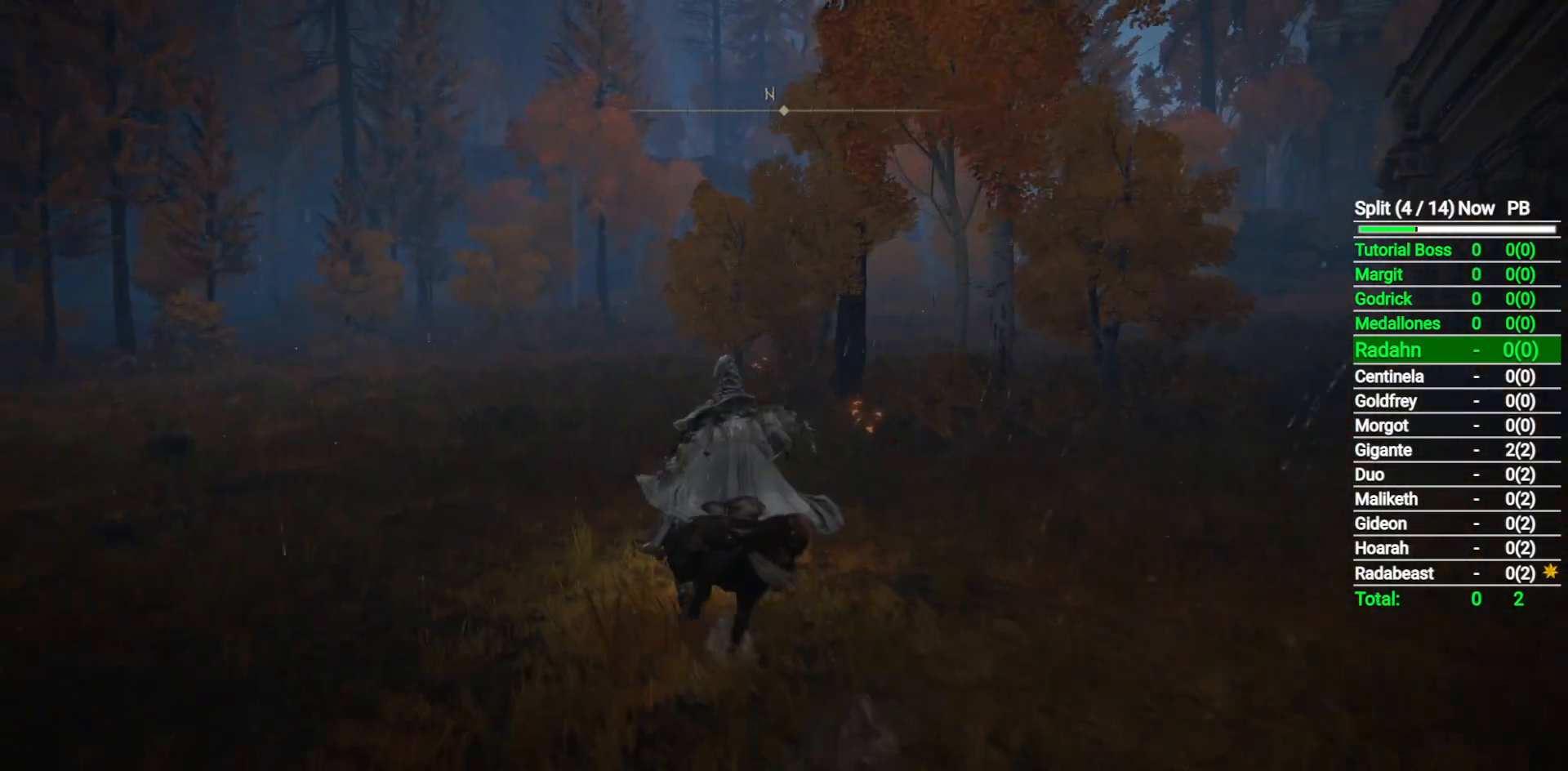
{"buttons": [], "left_stick": "up-left", "right_stick": "down-right", "button_events": []}
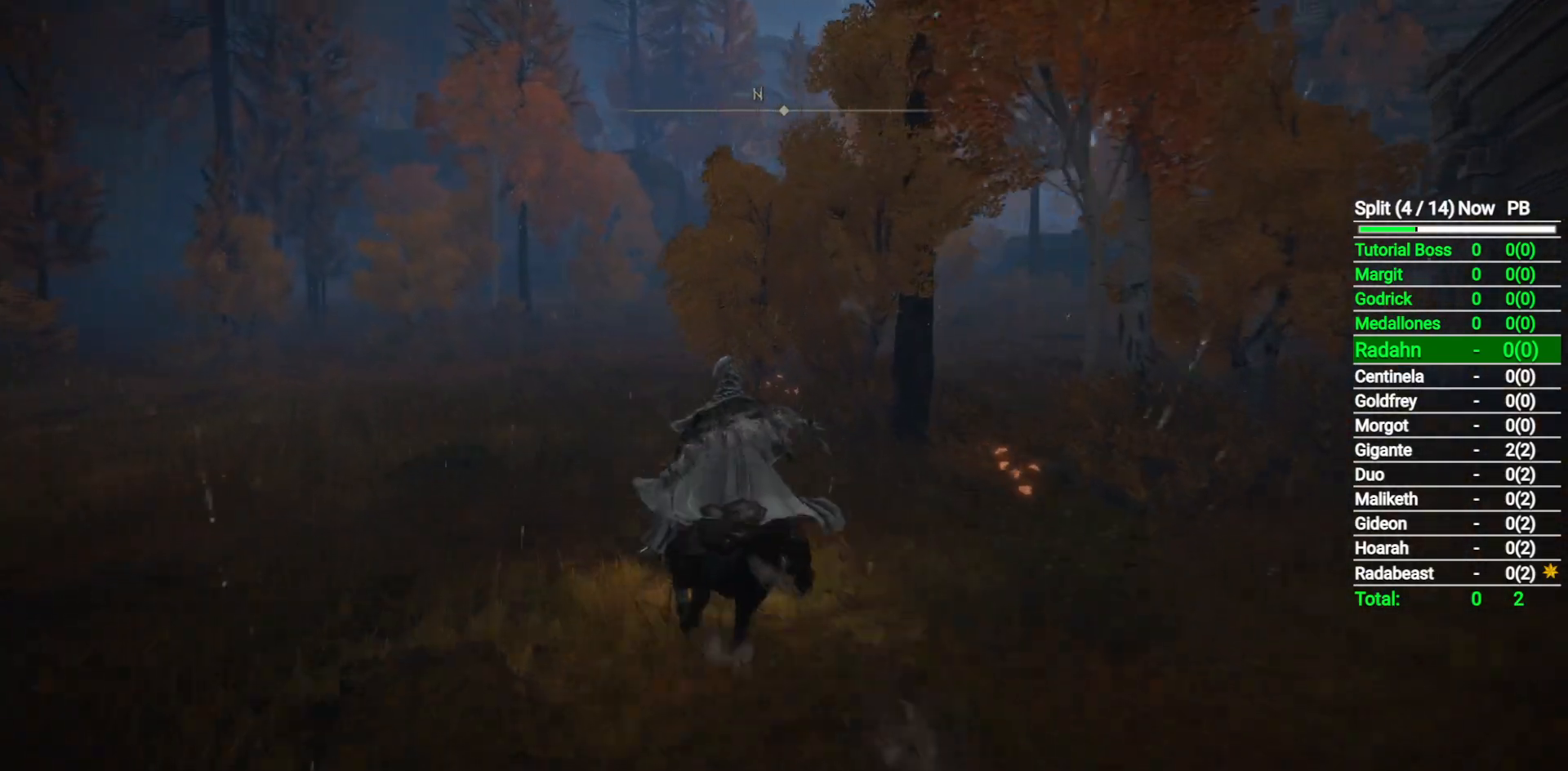
{"buttons": ["B"], "left_stick": "up-left", "right_stick": "down-right", "button_events": [[483, "B", "down"]]}
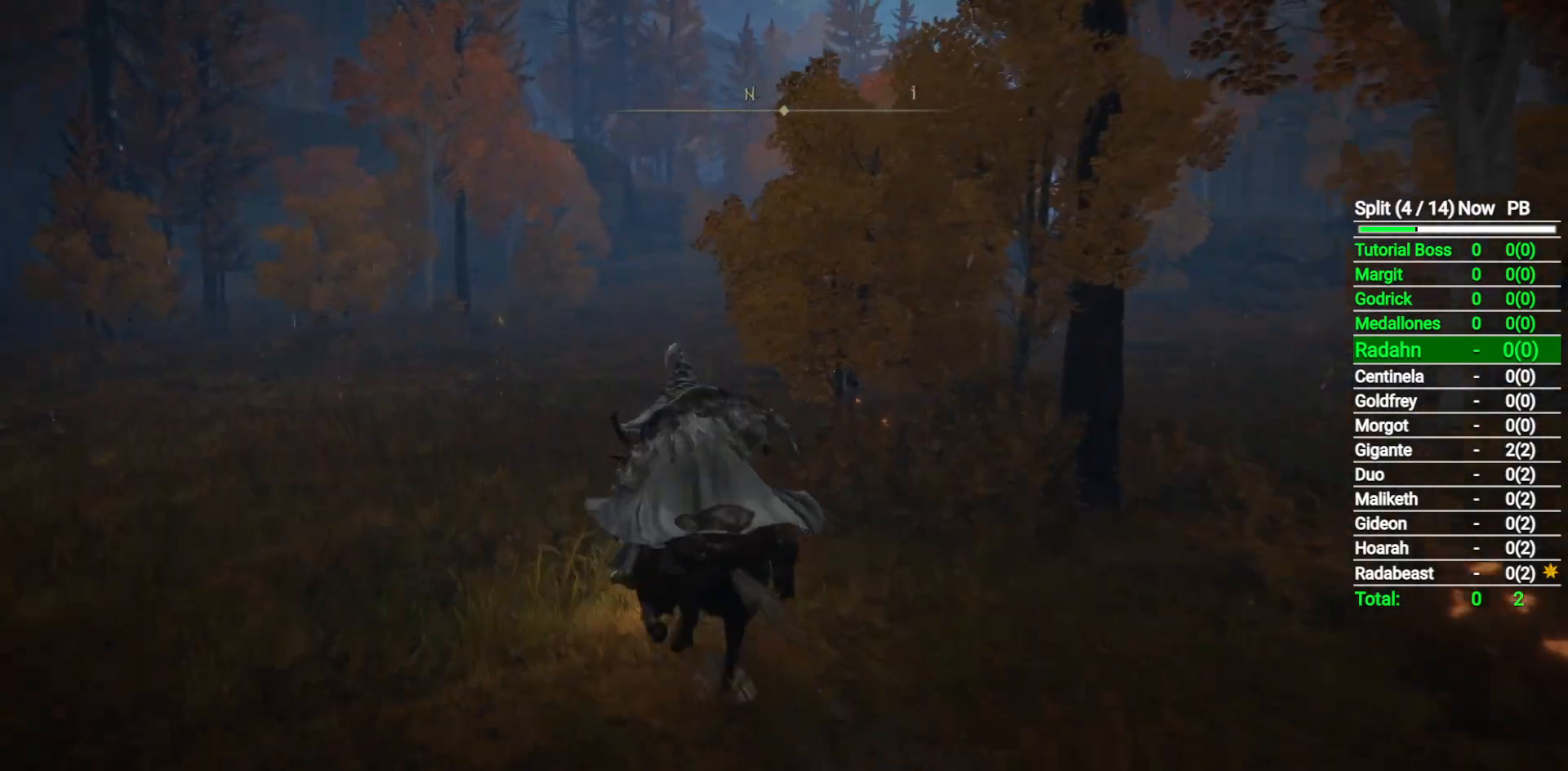
{"buttons": [], "left_stick": "up", "right_stick": "down-right", "button_events": [[183, "B", "up"]]}
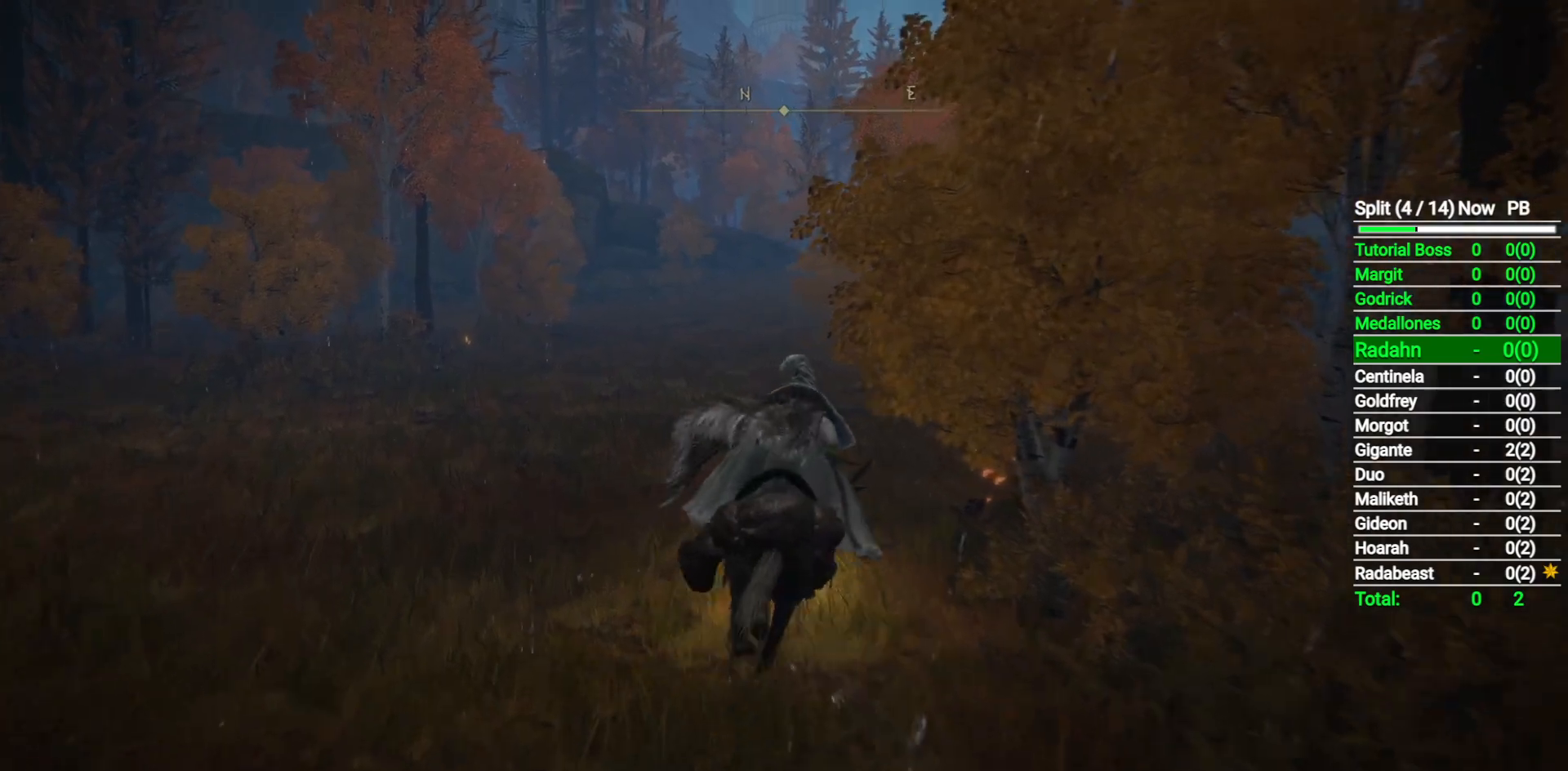
{"buttons": [], "left_stick": "up", "right_stick": "center", "button_events": []}
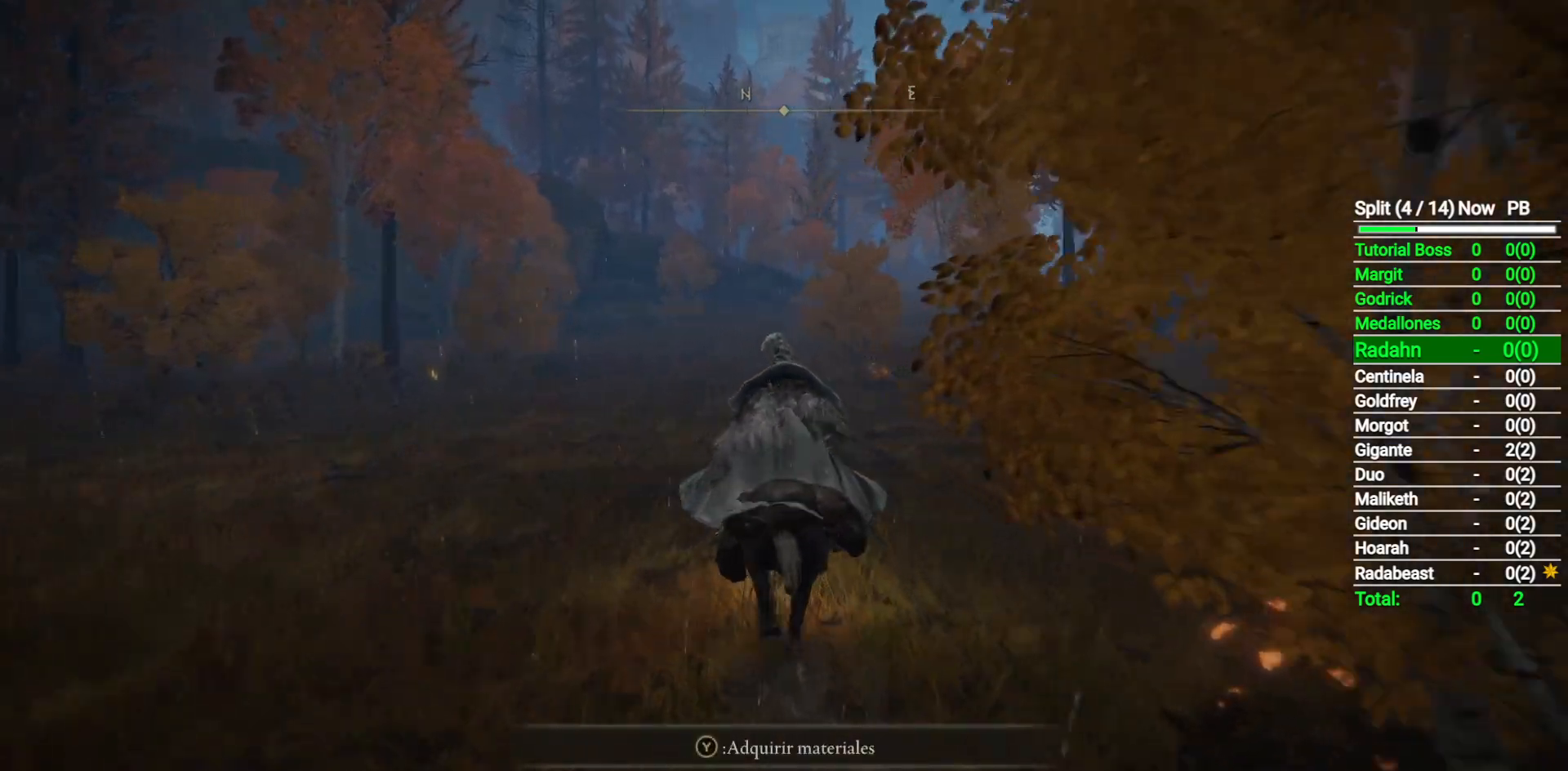
{"buttons": [], "left_stick": "up", "right_stick": "center", "button_events": [[233, "B", "down"], [350, "B", "up"]]}
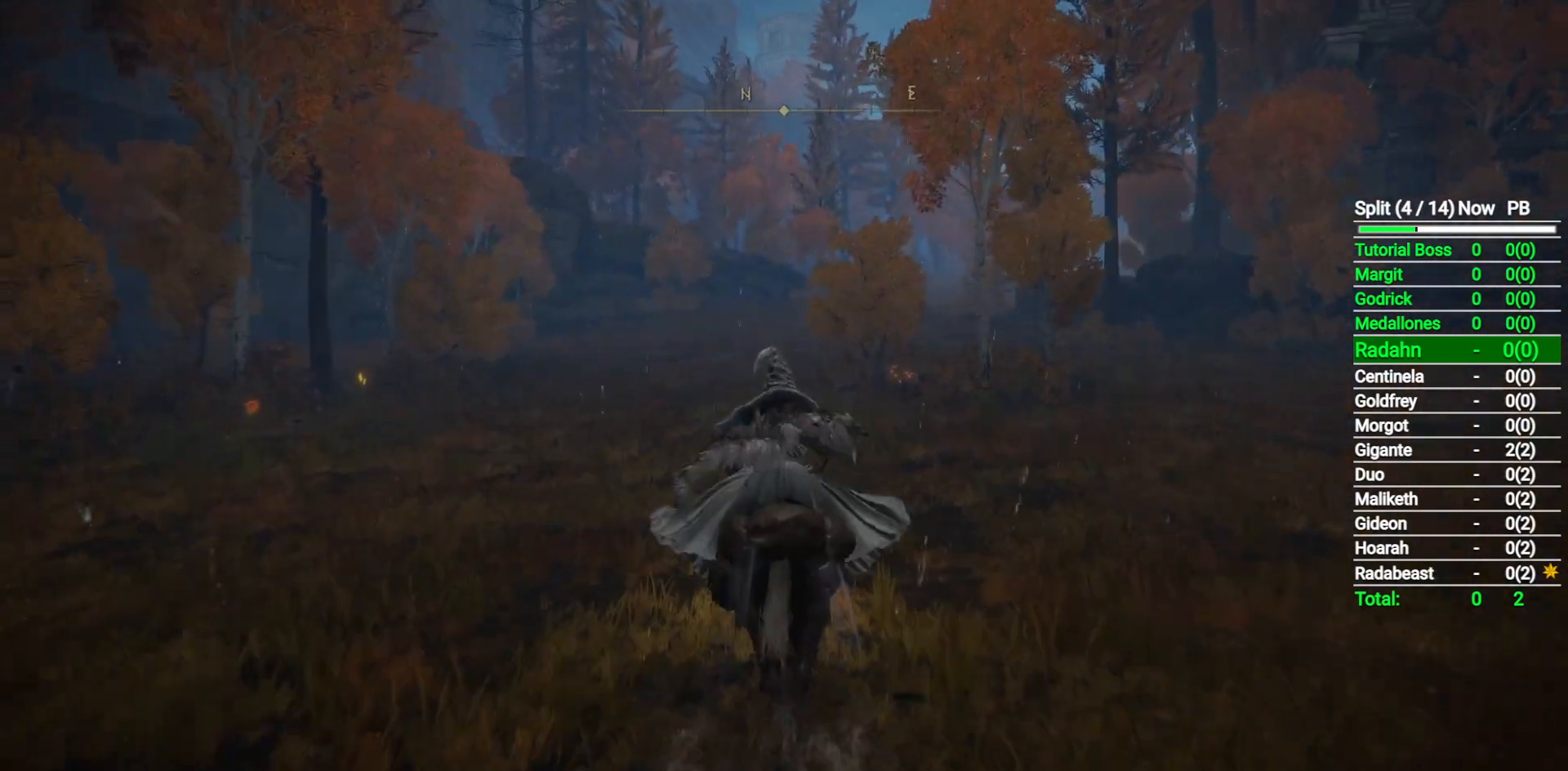
{"buttons": [], "left_stick": "up", "right_stick": "center", "button_events": [[67, "START", "down"], [167, "START", "up"], [417, "DPAD_UP", "down"], [500, "DPAD_UP", "up"]]}
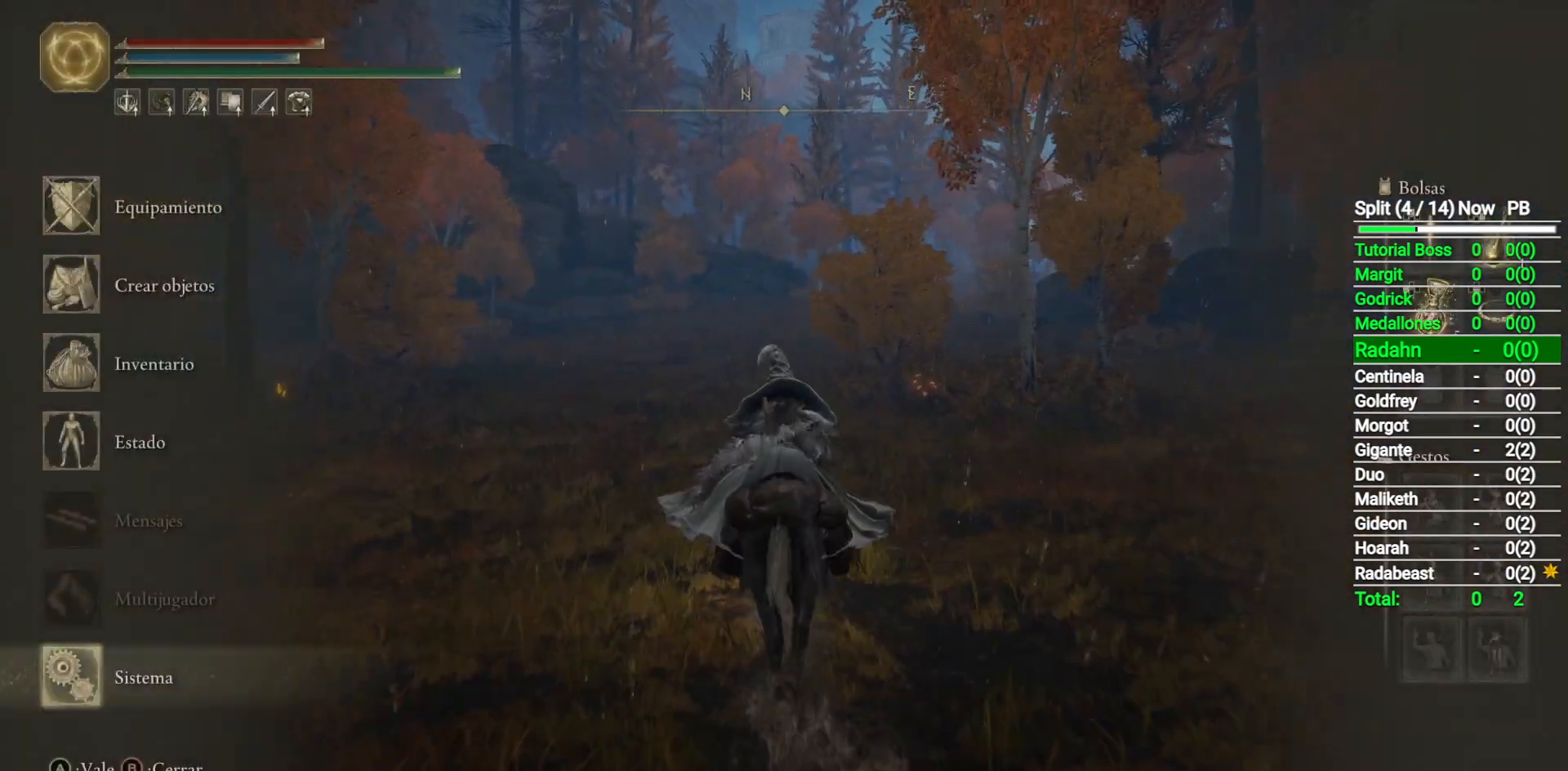
{"buttons": [], "left_stick": "up", "right_stick": "center", "button_events": [[200, "A", "down"], [317, "A", "up"]]}
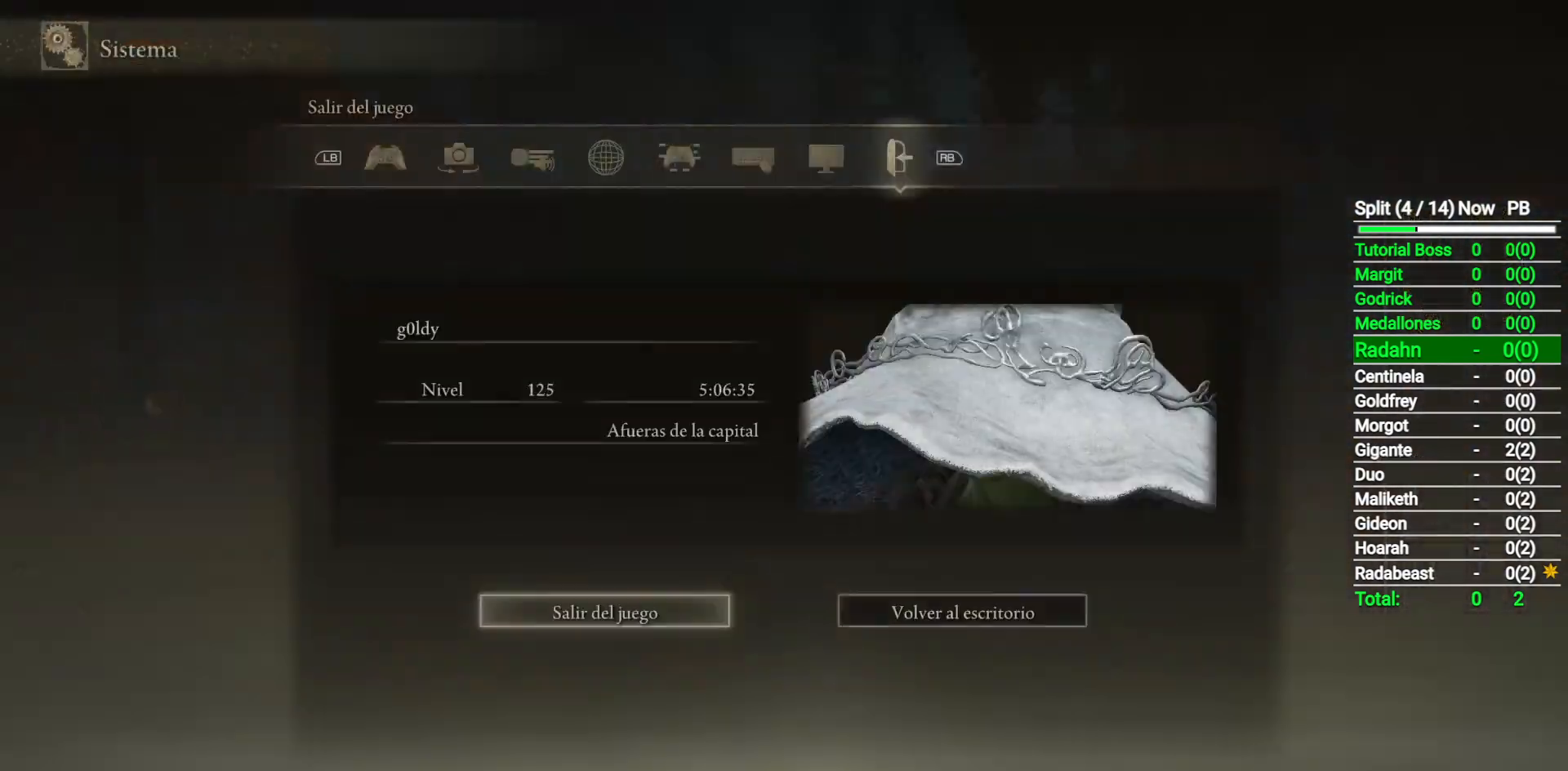
{"buttons": [], "left_stick": "up", "right_stick": "center", "button_events": []}
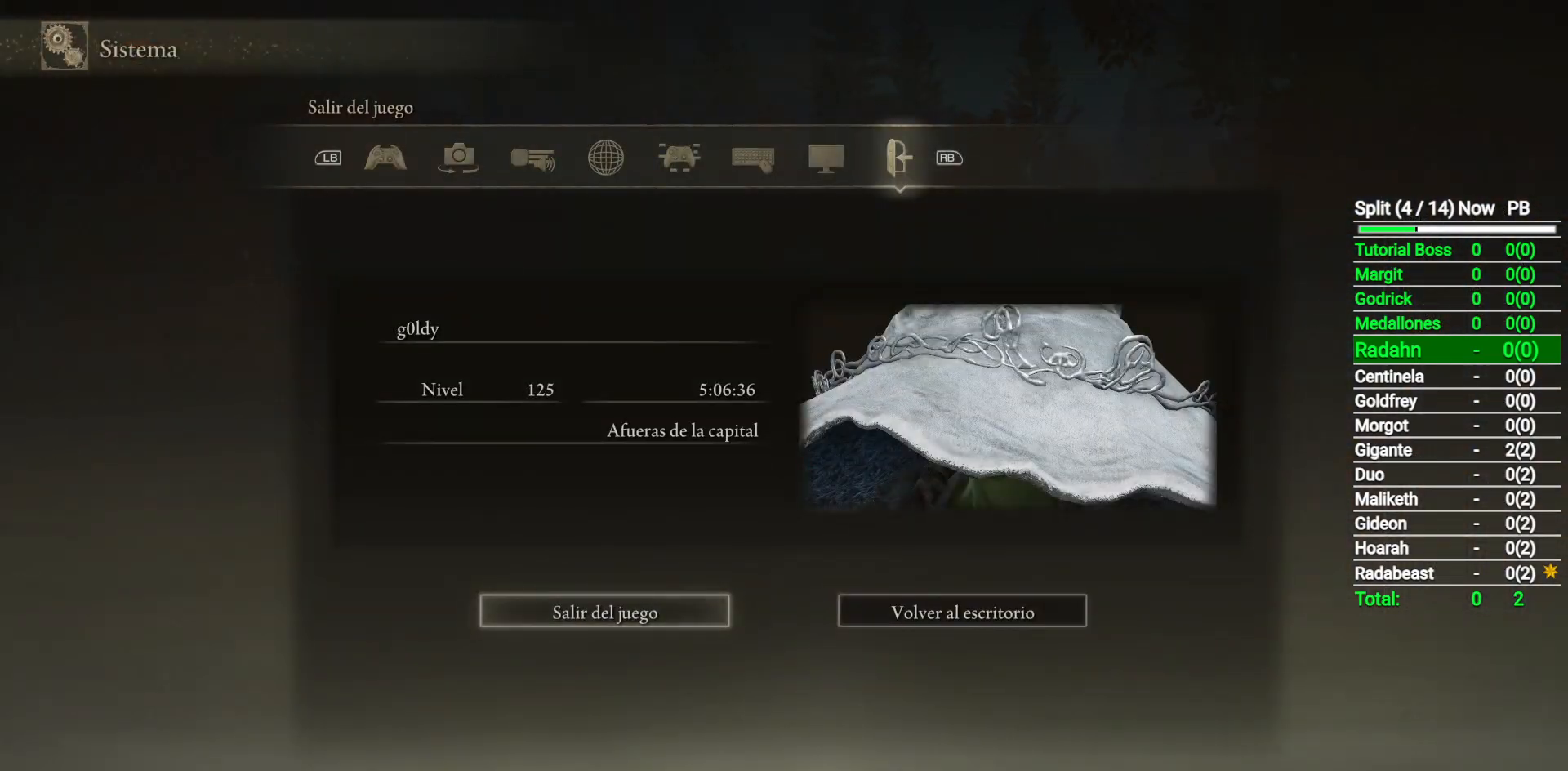
{"buttons": [], "left_stick": "up", "right_stick": "center", "button_events": [[17, "START", "down"], [117, "START", "up"], [300, "B", "down"], [400, "B", "up"]]}
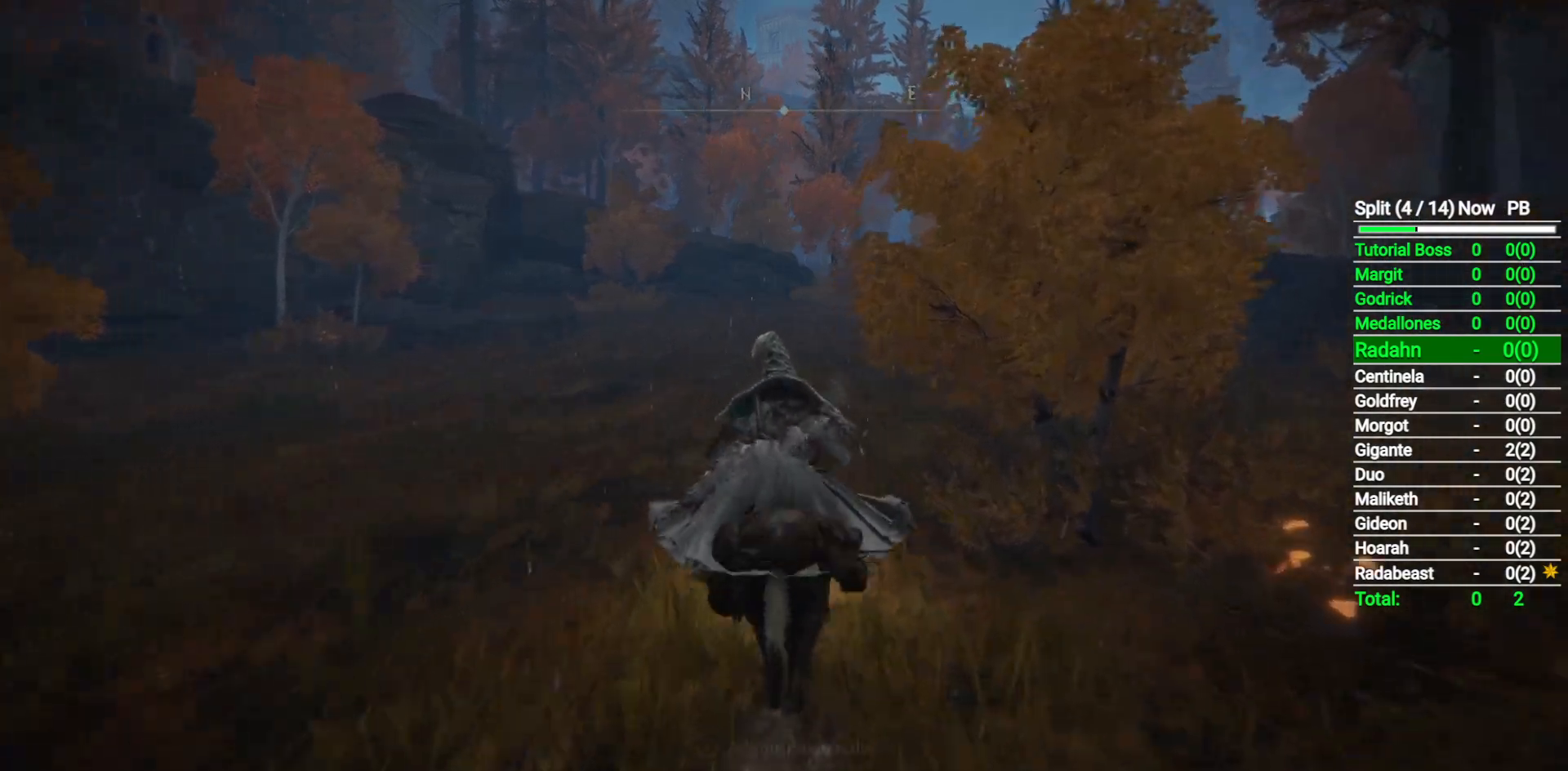
{"buttons": [], "left_stick": "up", "right_stick": "down-right", "button_events": []}
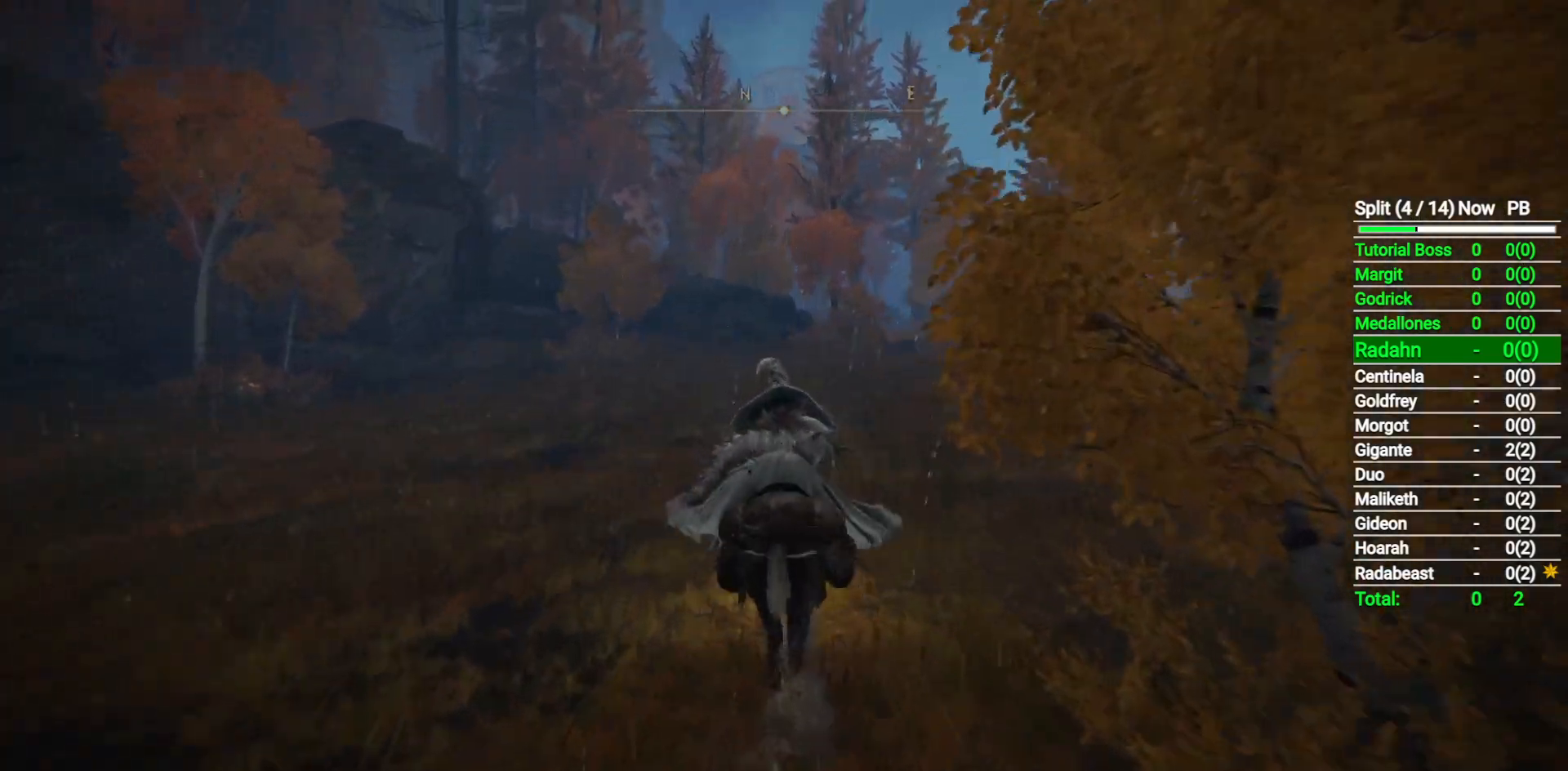
{"buttons": [], "left_stick": "up", "right_stick": "center", "button_events": []}
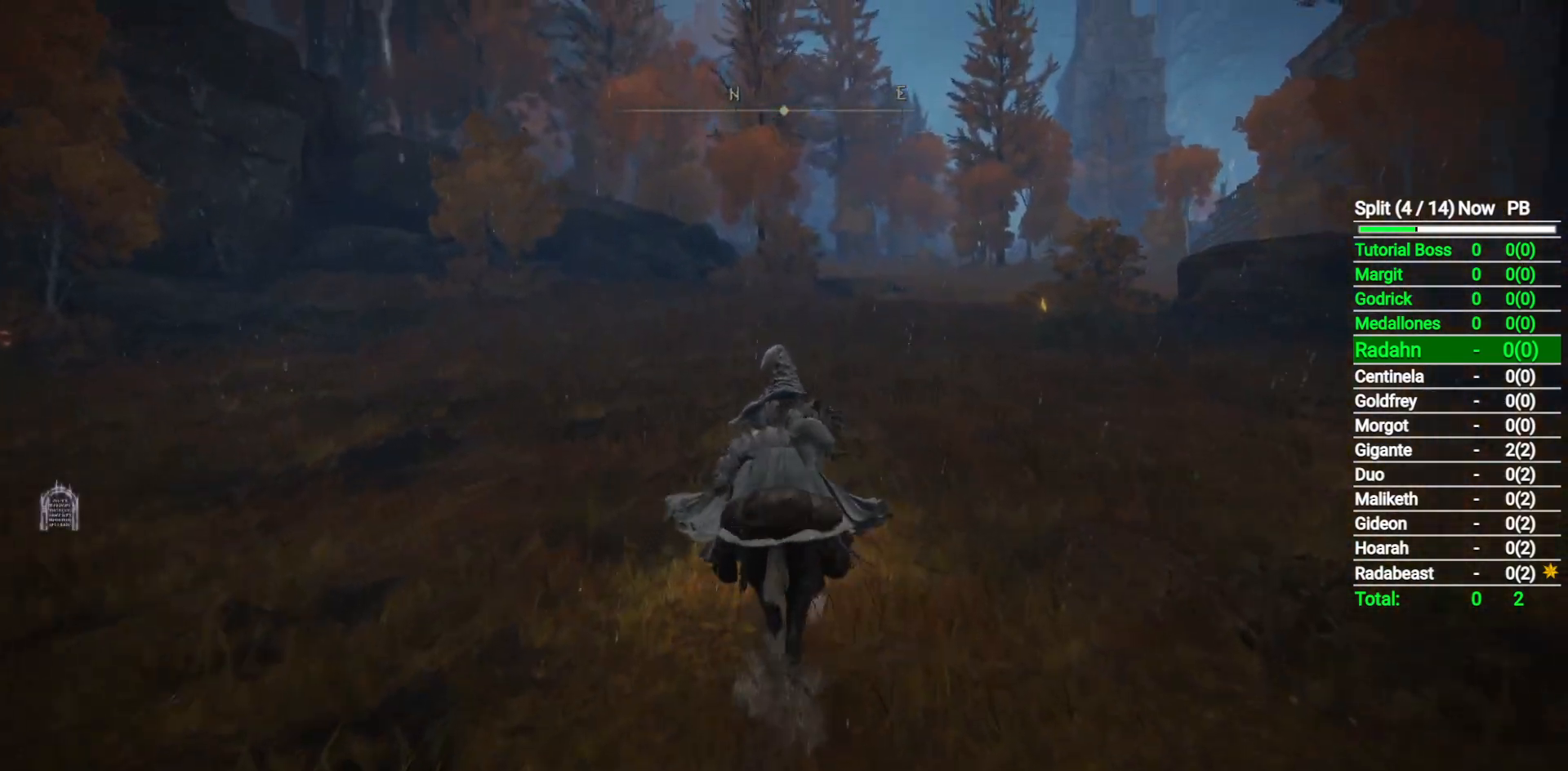
{"buttons": [], "left_stick": "up", "right_stick": "center", "button_events": [[367, "B", "down"], [467, "B", "up"]]}
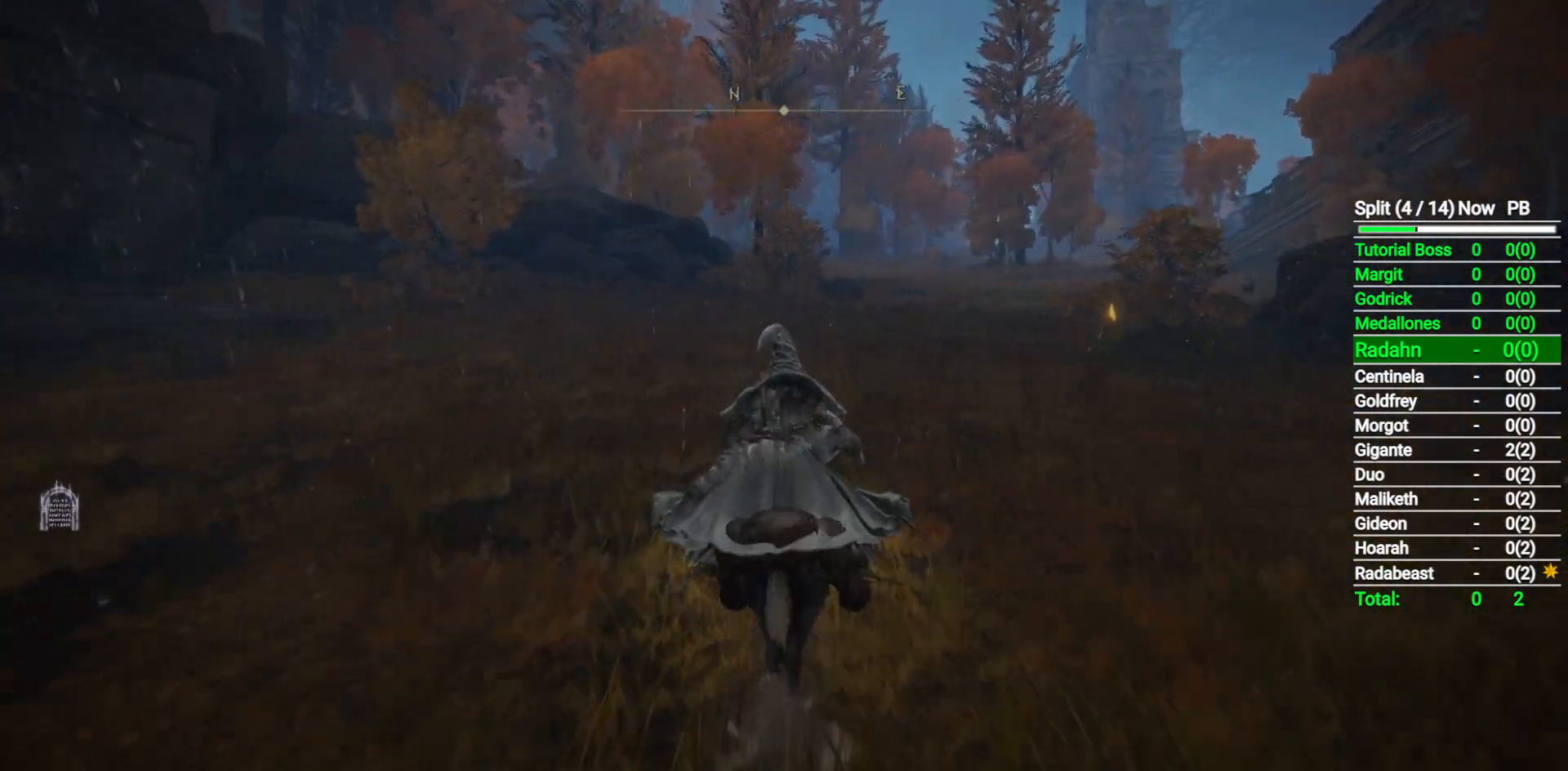
{"buttons": [], "left_stick": "up", "right_stick": "center", "button_events": []}
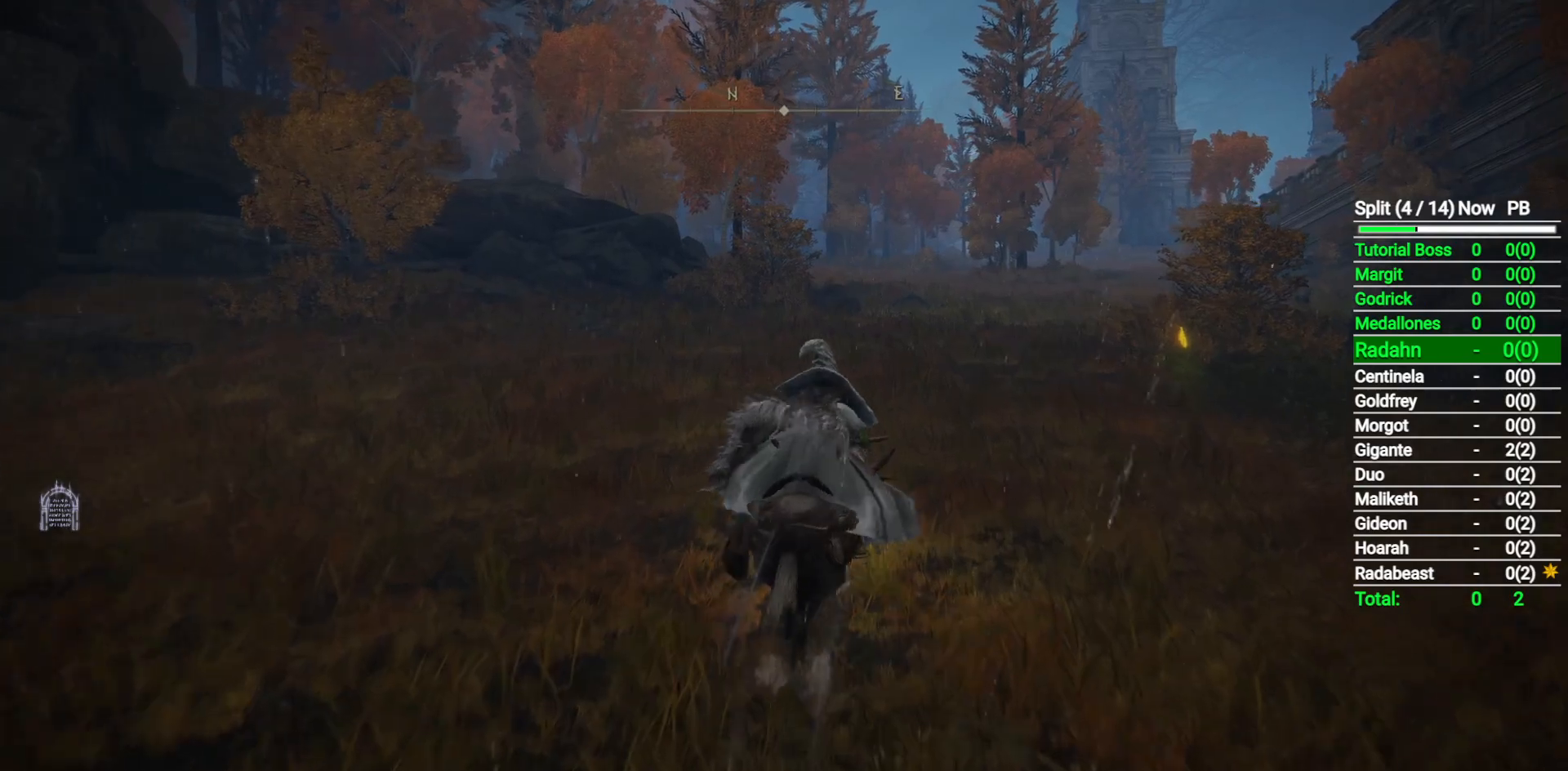
{"buttons": ["B"], "left_stick": "up", "right_stick": "center", "button_events": [[400, "B", "down"]]}